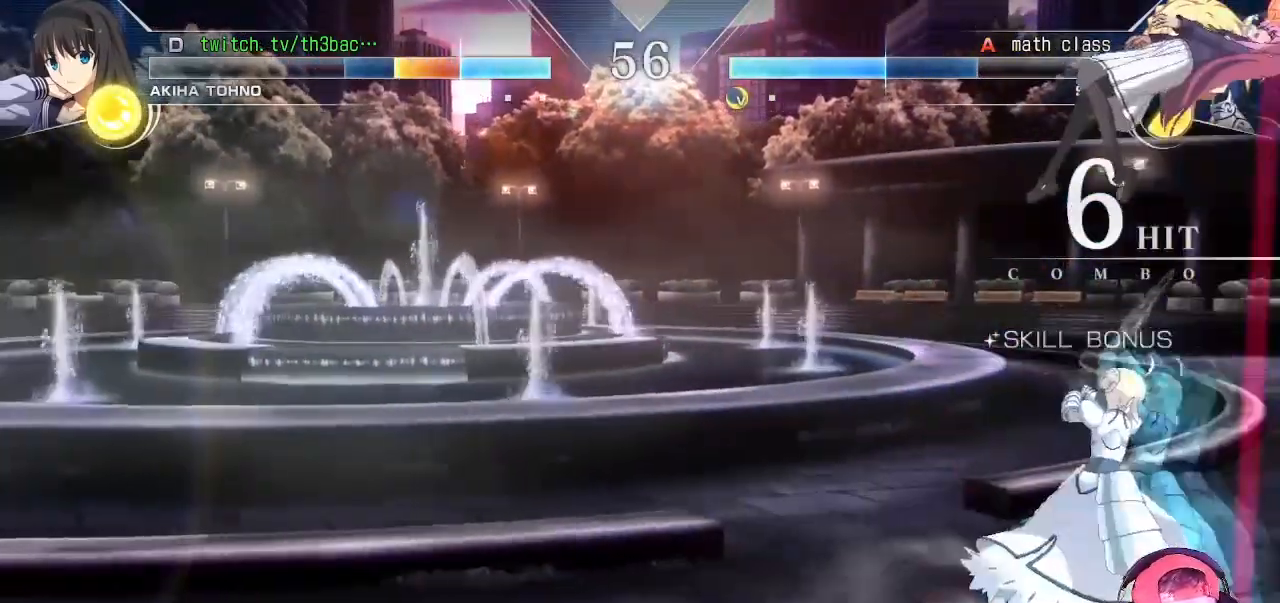
Gameplay with a controller (arcade stick); each line is a JSON object with the inputs held at the frame after it (dt_ms = milliseconds from this image to that frame). "events" lists button and stick changes between this image and that frame as [ms after this image, input, new state], when the widget could be followed in between. Not read: L3 R3.
{"dt_ms": 500, "buttons": [], "left_stick": "right", "events": [[200, "SQUARE", "down"], [300, "SQUARE", "up"], [383, "SQUARE", "down"], [483, "SQUARE", "up"]]}
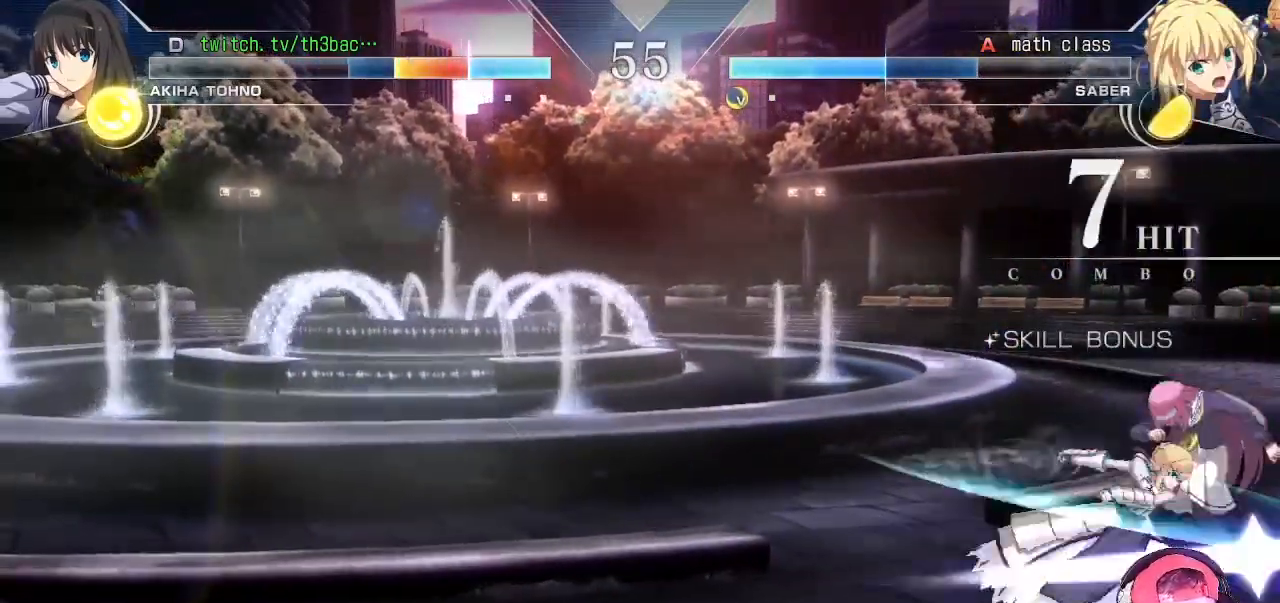
{"dt_ms": 500, "buttons": [], "left_stick": "right", "events": [[67, "SQUARE", "down"], [167, "SQUARE", "up"], [400, "SQUARE", "down"], [467, "SQUARE", "up"]]}
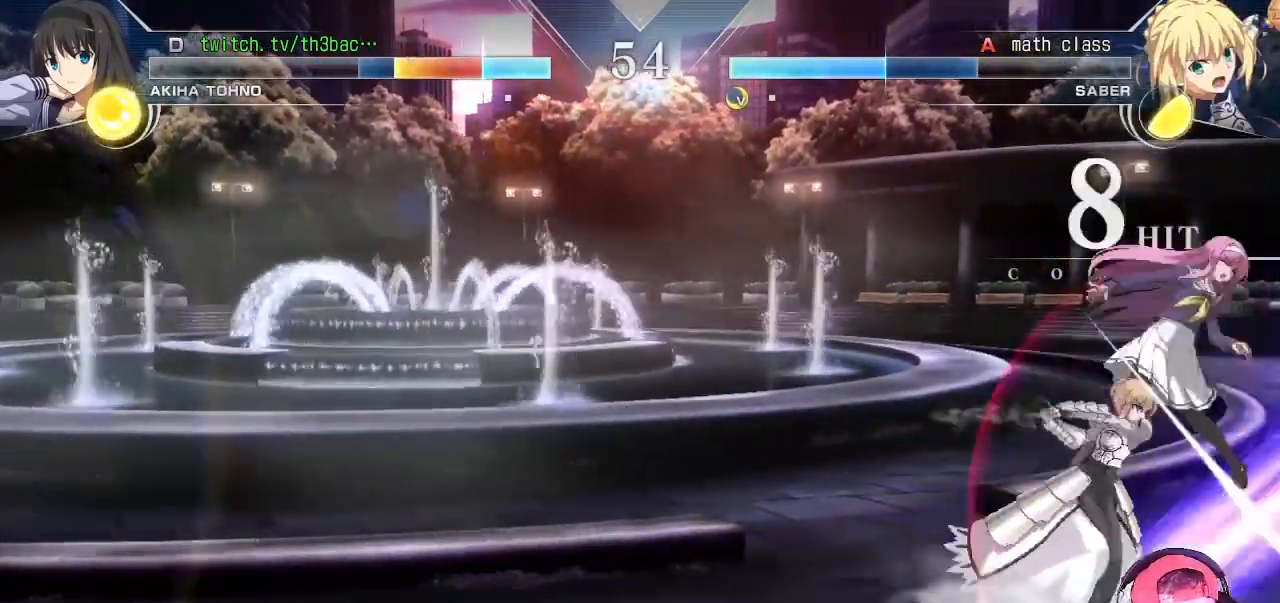
{"dt_ms": 500, "buttons": ["CROSS"], "left_stick": "right", "events": [[100, "CROSS", "down"], [167, "CROSS", "up"], [300, "CROSS", "down"], [367, "CROSS", "up"], [467, "CROSS", "down"]]}
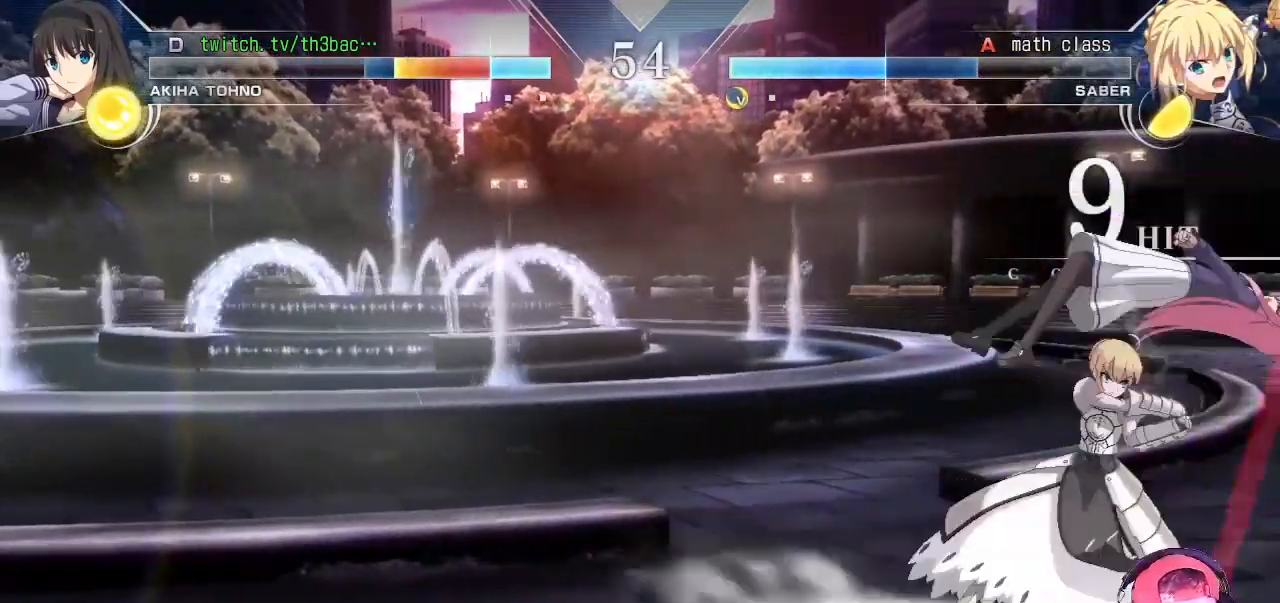
{"dt_ms": 500, "buttons": ["CROSS"], "left_stick": "right", "events": [[33, "CROSS", "up"], [150, "CROSS", "down"], [183, "CROSS", "up"], [300, "CROSS", "down"], [350, "CROSS", "up"], [483, "CROSS", "down"]]}
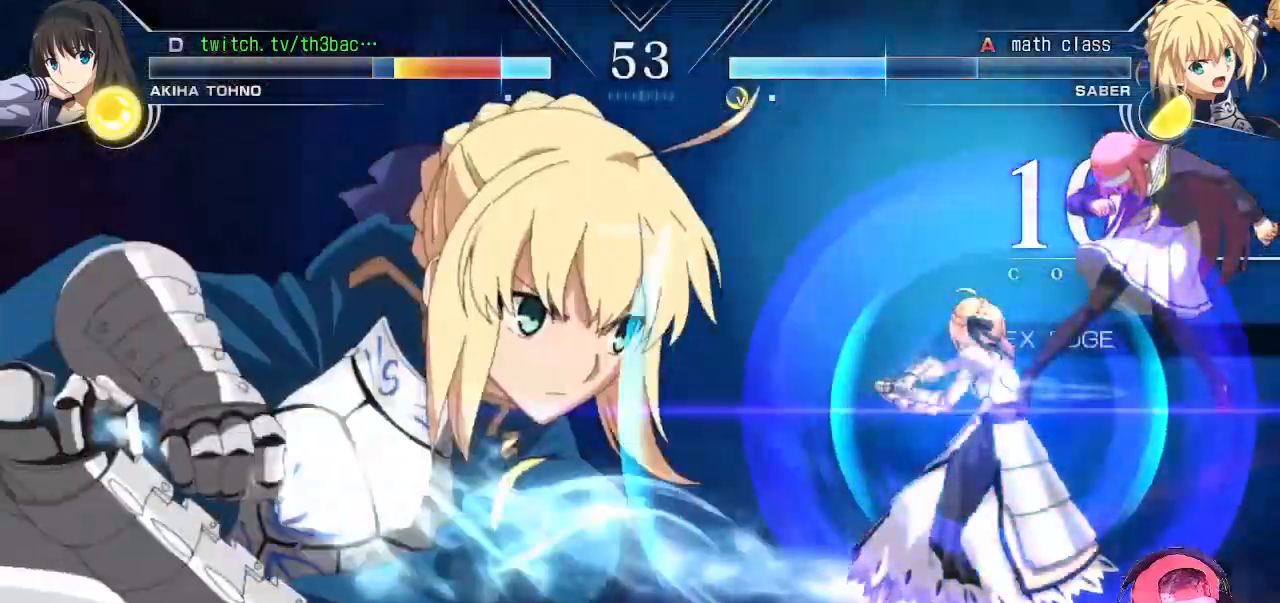
{"dt_ms": 1000, "buttons": [], "left_stick": "right"}
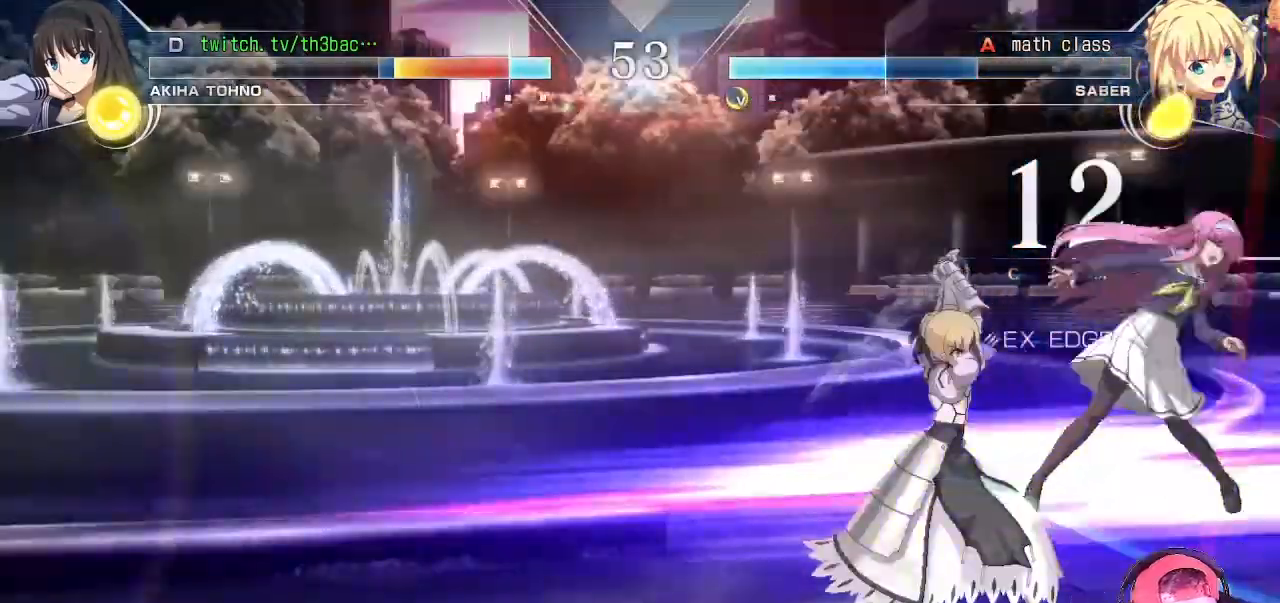
{"dt_ms": 500, "buttons": ["CROSS"], "left_stick": "right", "events": [[33, "CROSS", "down"], [117, "CROSS", "up"], [233, "CROSS", "down"], [333, "CROSS", "up"], [467, "CROSS", "down"]]}